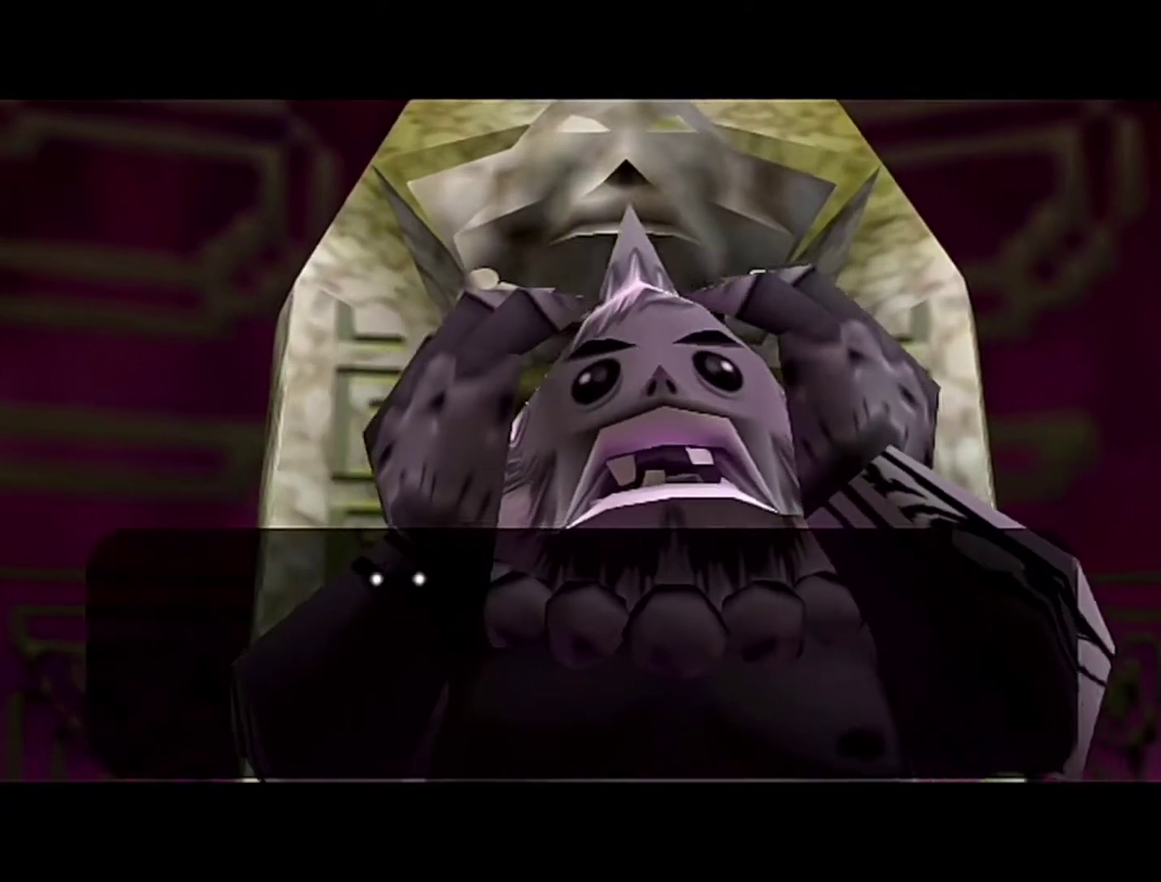
Gameplay with a controller (Nintendo layout); each line is a JSON object with the inputs held at the frame after it. "events" lists button and stick changes between this image and that frame as [ms after this image, input, new state], when the widget could be followed in between. Not read: L3 R3.
{"buttons": ["B"], "left_stick": "center", "events": [[250, "C_DOWN", "down"], [467, "C_DOWN", "up"], [483, "B", "down"]]}
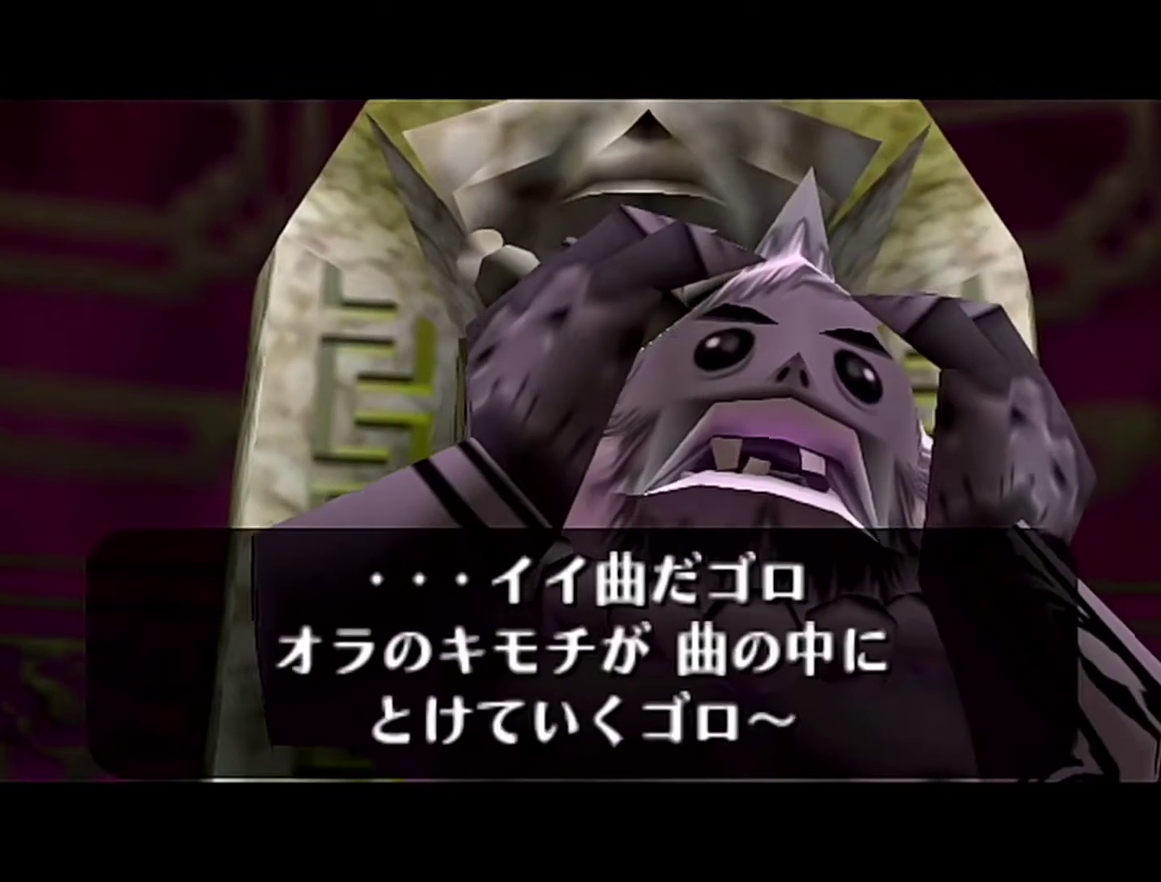
{"buttons": [], "left_stick": "center", "events": [[17, "A", "down"], [117, "A", "up"], [233, "A", "down"], [233, "B", "up"], [283, "B", "down"], [300, "A", "up"], [367, "B", "up"]]}
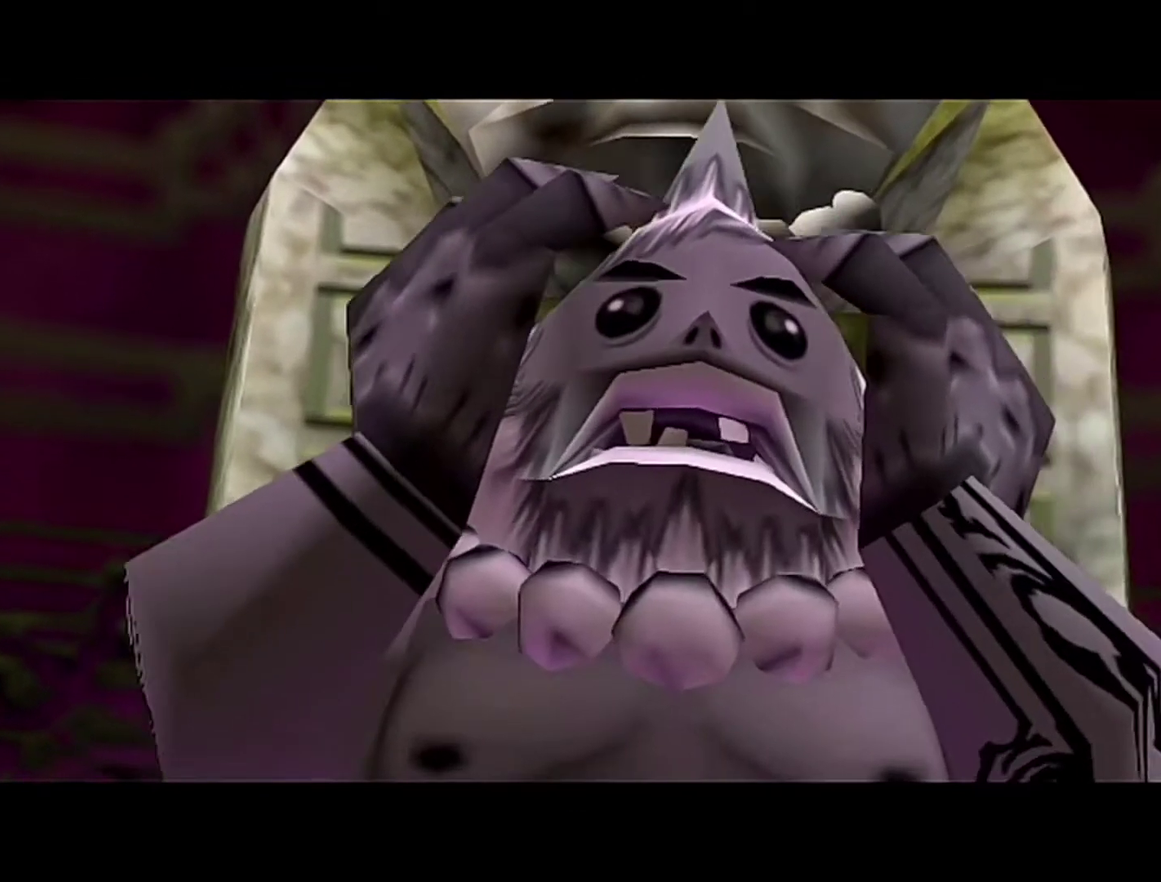
{"buttons": [], "left_stick": "center", "events": []}
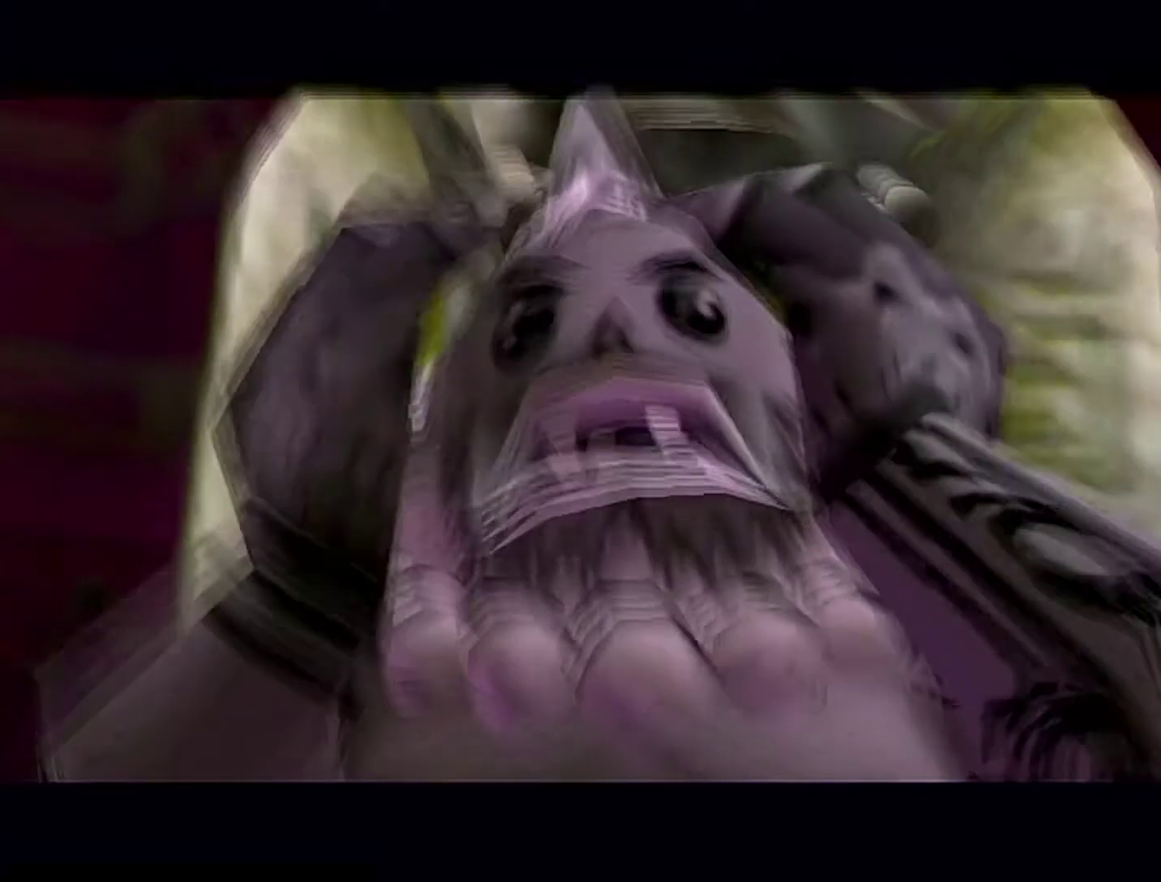
{"buttons": ["B"], "left_stick": "center", "events": [[500, "B", "down"]]}
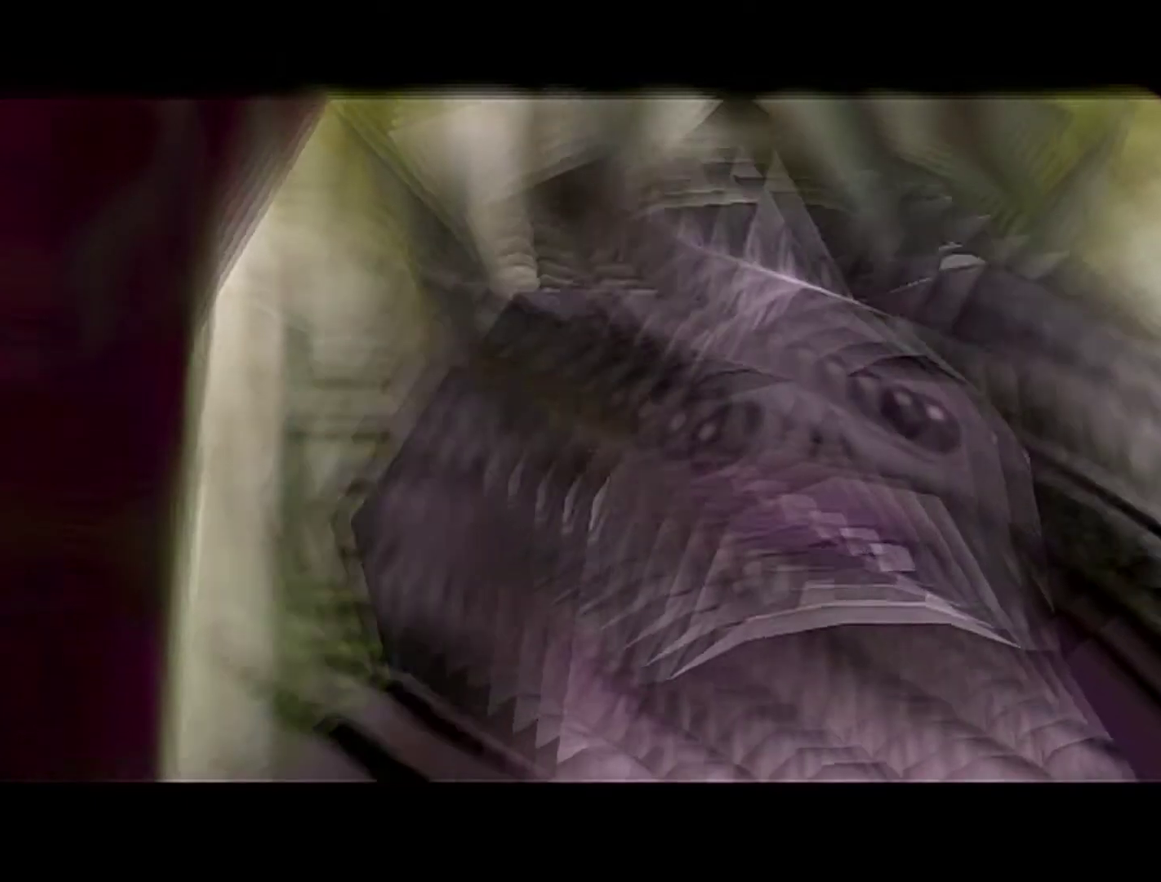
{"buttons": ["A", "B"], "left_stick": "center", "events": [[83, "B", "up"], [250, "A", "down"], [250, "B", "down"], [300, "A", "up"], [300, "B", "up"], [433, "A", "down"], [433, "B", "down"]]}
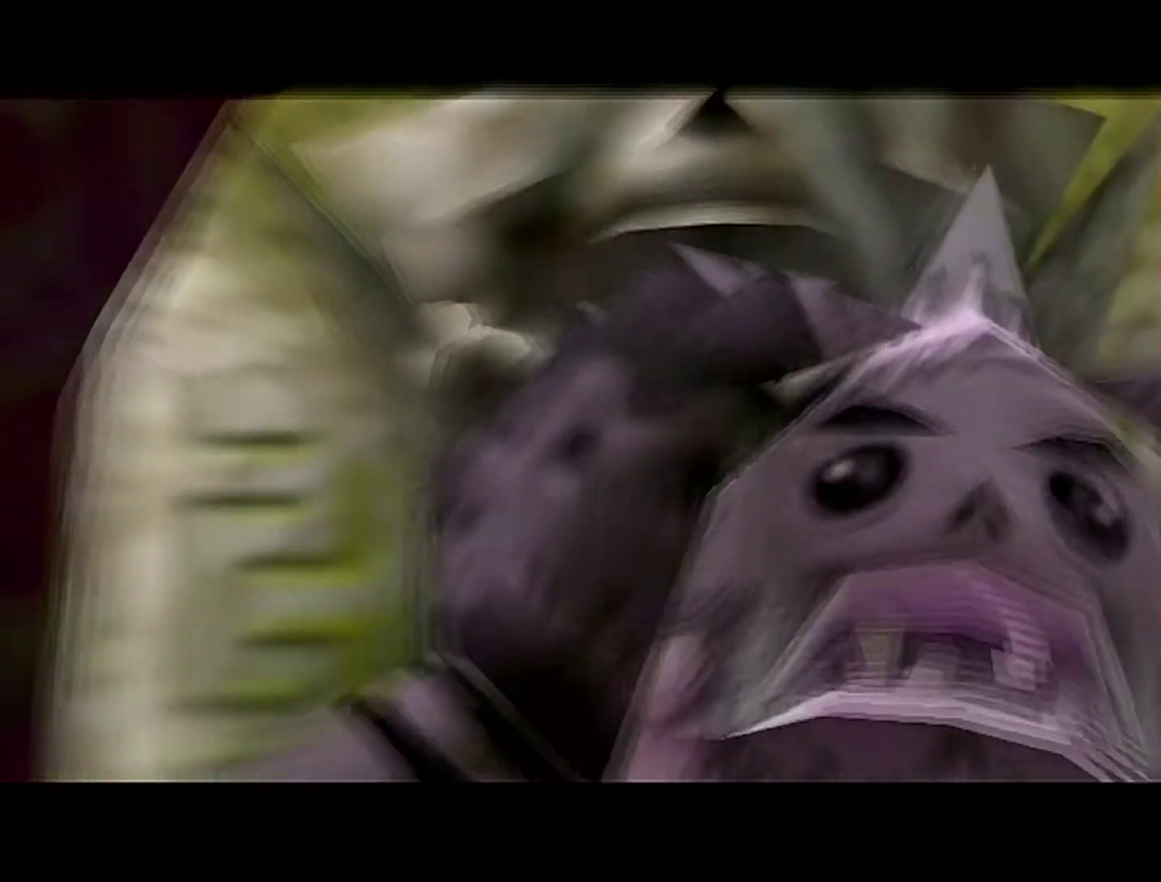
{"buttons": ["A", "B"], "left_stick": "center", "events": [[17, "A", "up"], [50, "B", "up"], [183, "A", "down"], [183, "B", "down"], [300, "A", "up"], [300, "B", "up"], [433, "A", "down"], [433, "B", "down"]]}
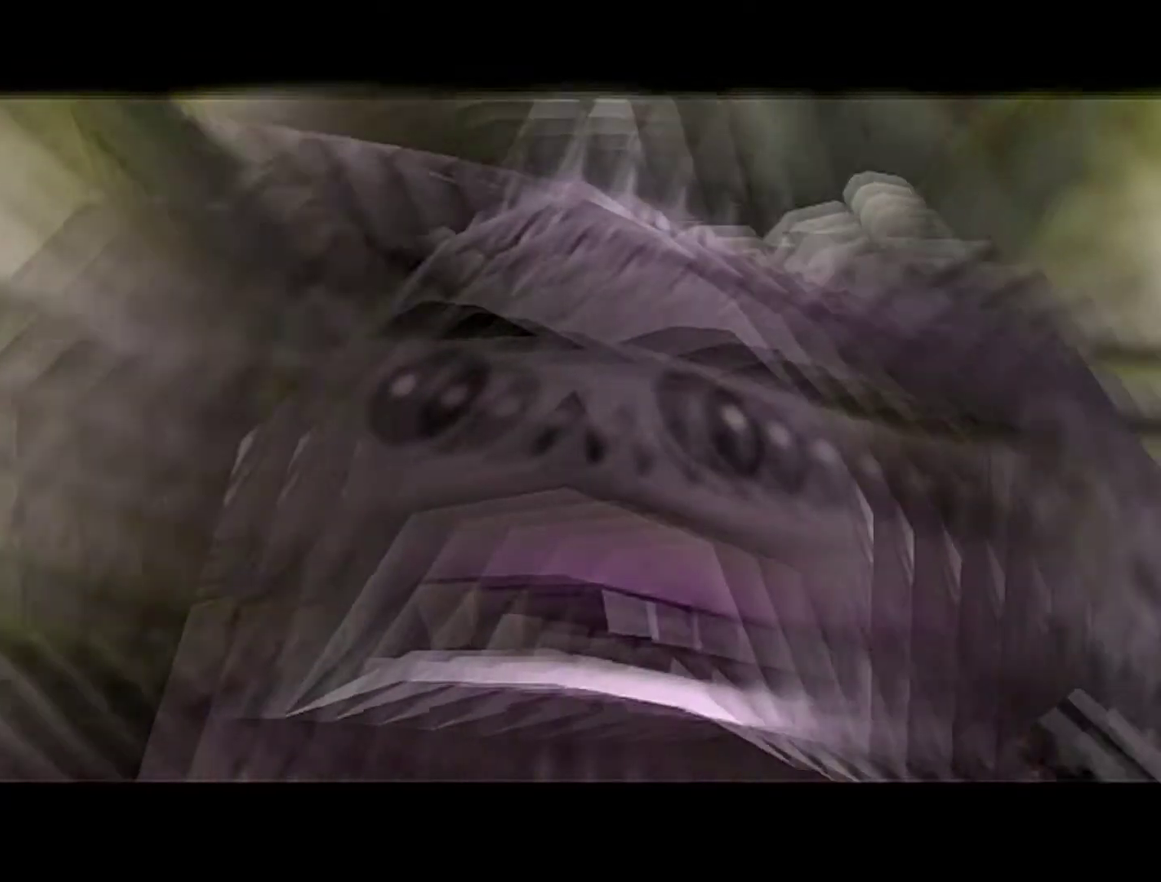
{"buttons": ["A", "B"], "left_stick": "center", "events": [[50, "A", "up"], [83, "B", "up"], [183, "B", "down"], [233, "A", "down"], [433, "A", "up"], [433, "B", "up"], [500, "A", "down"], [500, "B", "down"]]}
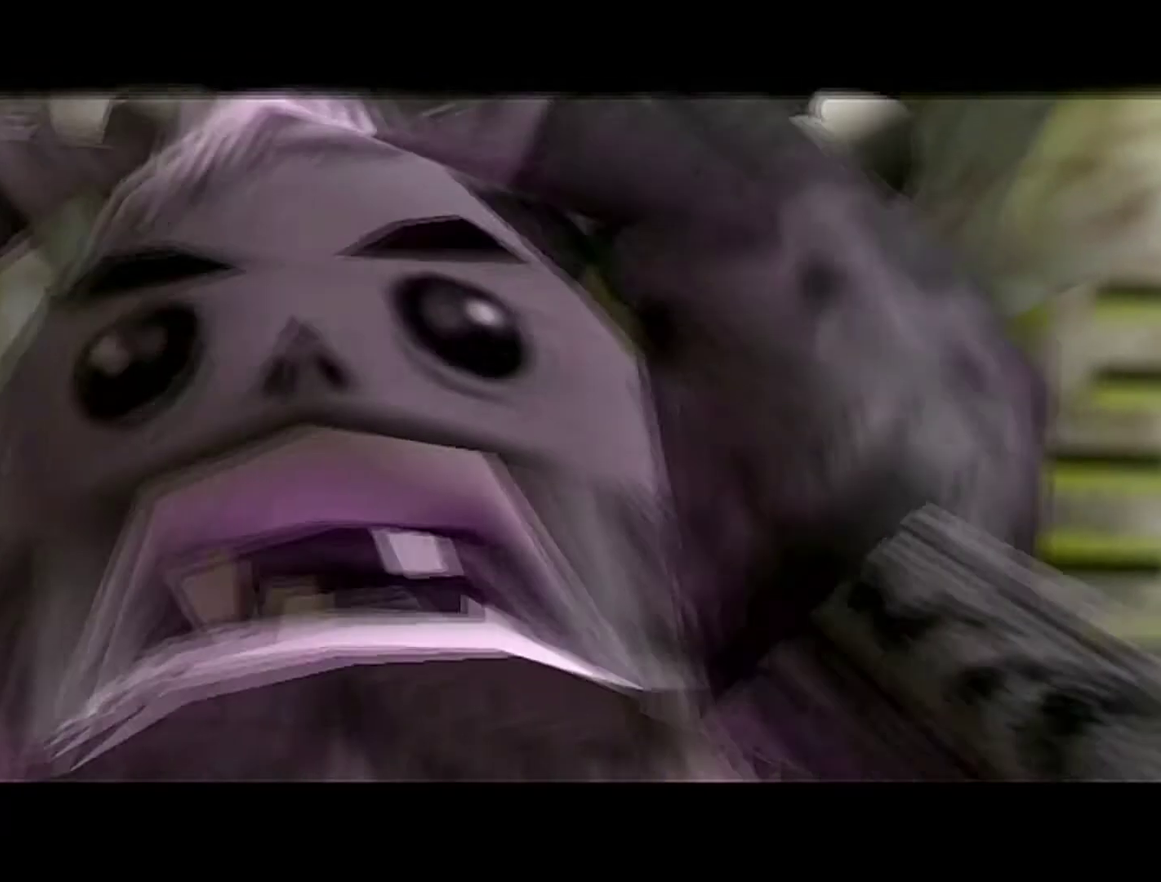
{"buttons": ["A", "B"], "left_stick": "center", "events": [[83, "A", "up"], [150, "B", "up"], [233, "A", "down"], [233, "B", "down"], [433, "A", "up"], [433, "B", "up"], [500, "A", "down"], [500, "B", "down"]]}
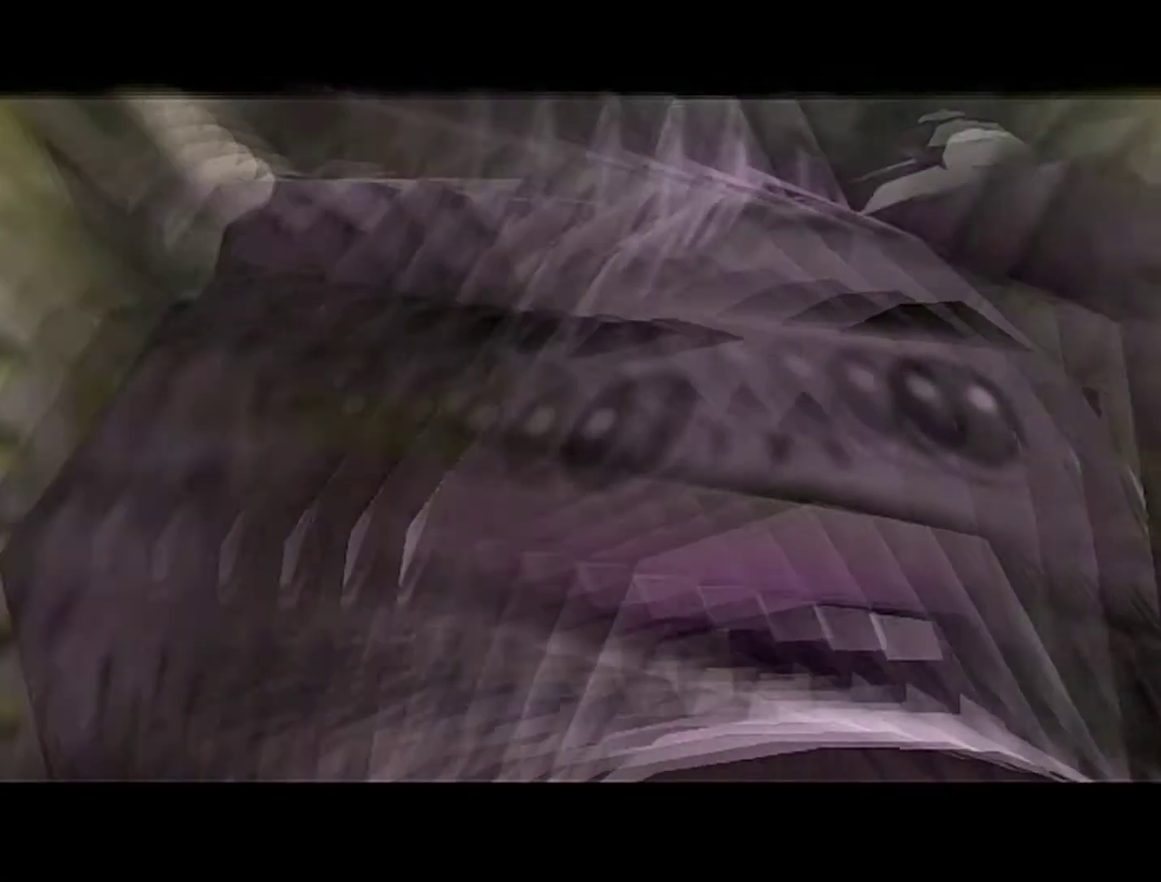
{"buttons": ["A", "B"], "left_stick": "center", "events": [[83, "A", "up"], [83, "B", "up"], [233, "B", "down"], [267, "A", "down"], [400, "A", "up"], [400, "B", "up"], [467, "A", "down"], [500, "B", "down"]]}
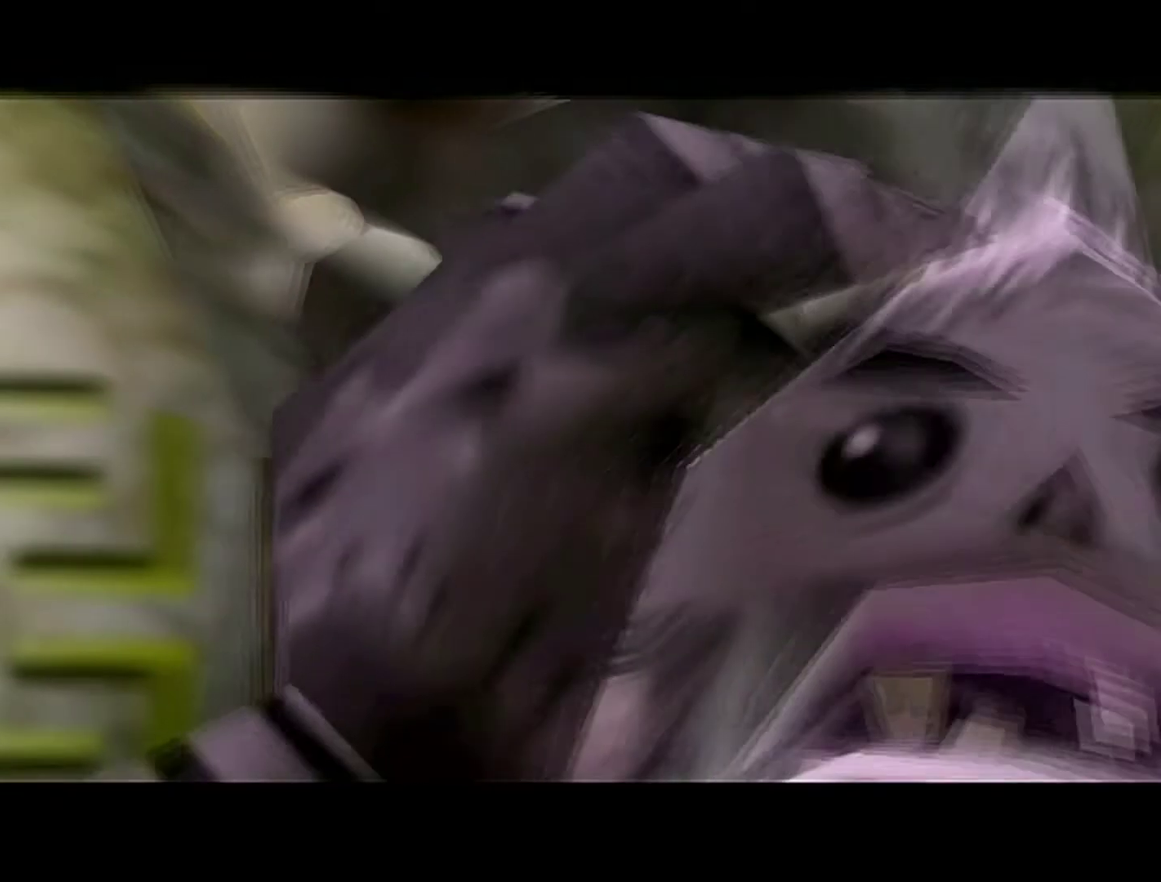
{"buttons": [], "left_stick": "center", "events": [[50, "A", "up"], [150, "B", "up"], [233, "B", "down"], [267, "A", "down"], [433, "A", "up"], [433, "B", "up"]]}
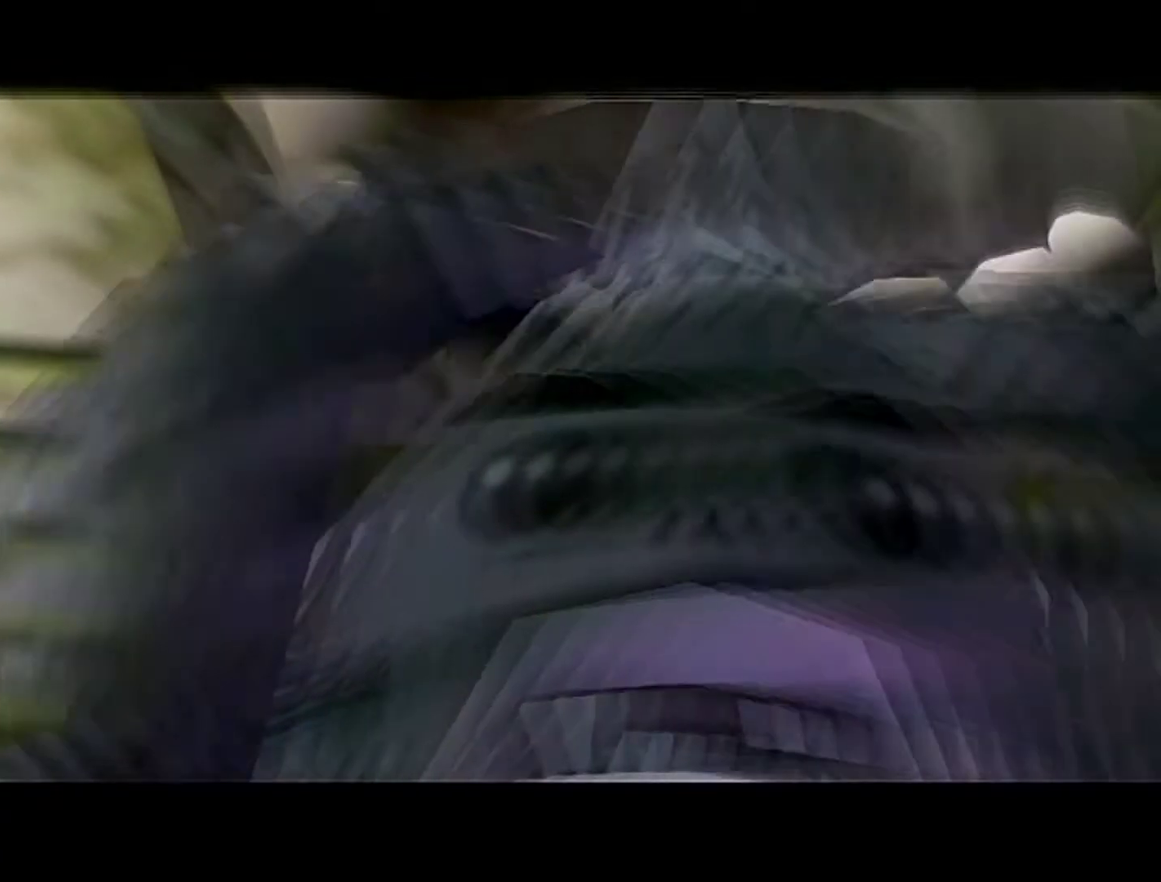
{"buttons": [], "left_stick": "center", "events": [[17, "A", "down"], [17, "B", "down"], [150, "A", "up"], [150, "B", "up"], [267, "A", "down"], [333, "B", "down"], [433, "A", "up"], [433, "B", "up"]]}
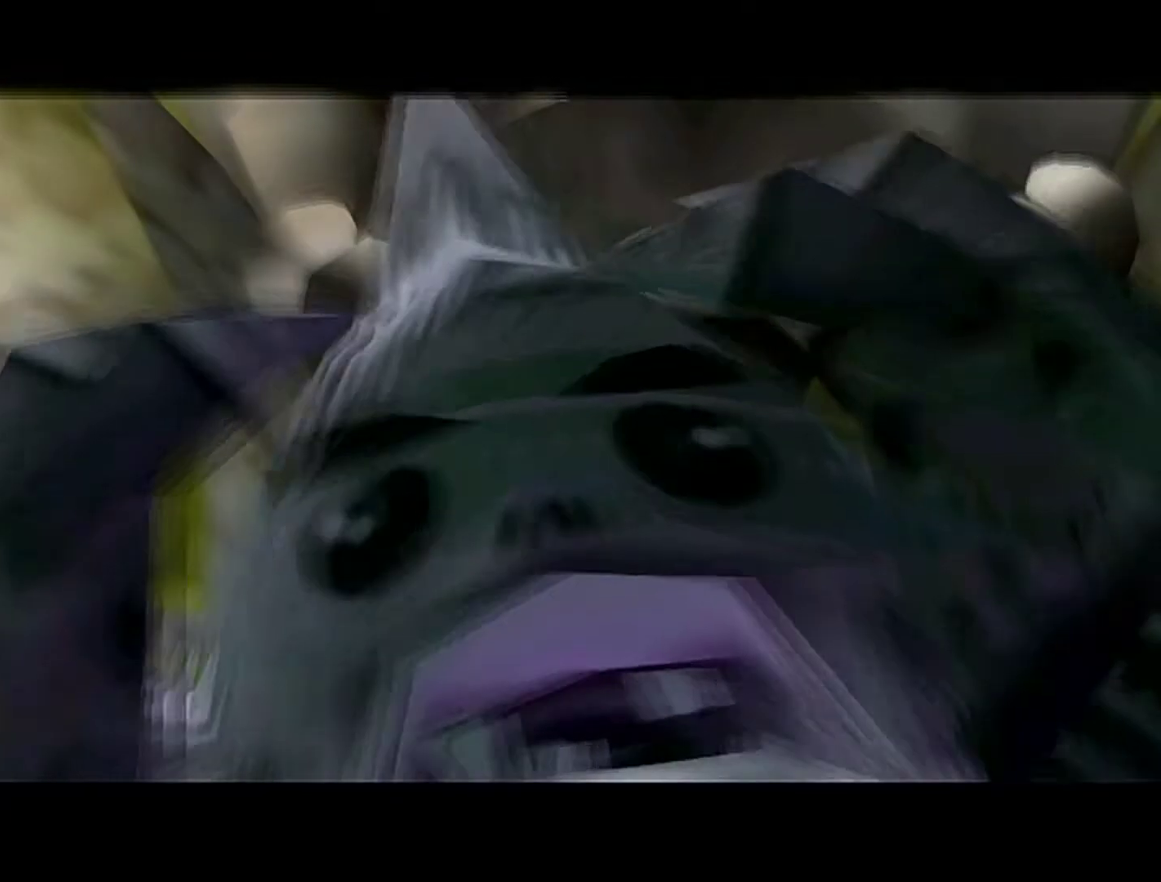
{"buttons": [], "left_stick": "center", "events": [[150, "A", "down"], [150, "B", "down"], [217, "A", "up"], [217, "B", "up"], [400, "A", "down"], [400, "B", "down"], [467, "A", "up"], [467, "B", "up"]]}
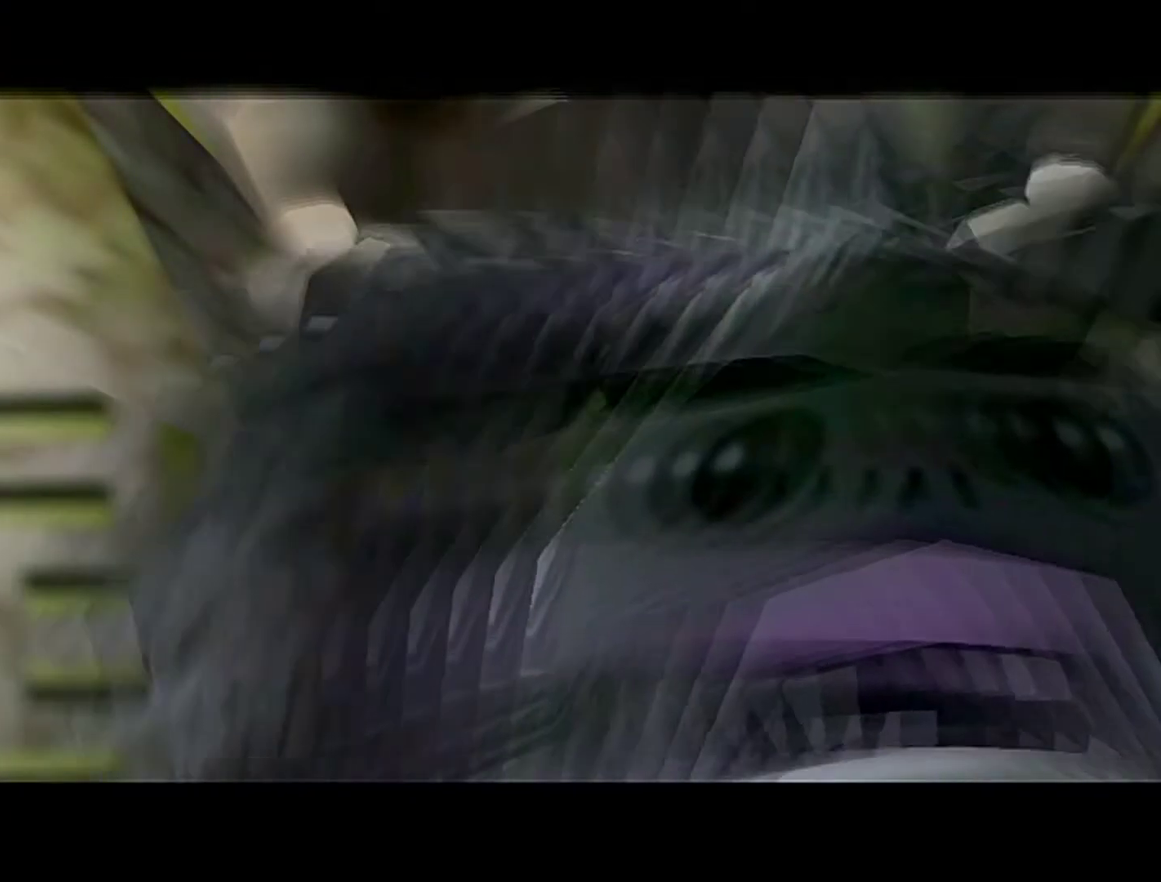
{"buttons": [], "left_stick": "center", "events": [[117, "A", "down"], [117, "B", "down"], [183, "A", "up"], [217, "B", "up"], [333, "A", "down"], [333, "B", "down"], [433, "A", "up"], [467, "B", "up"]]}
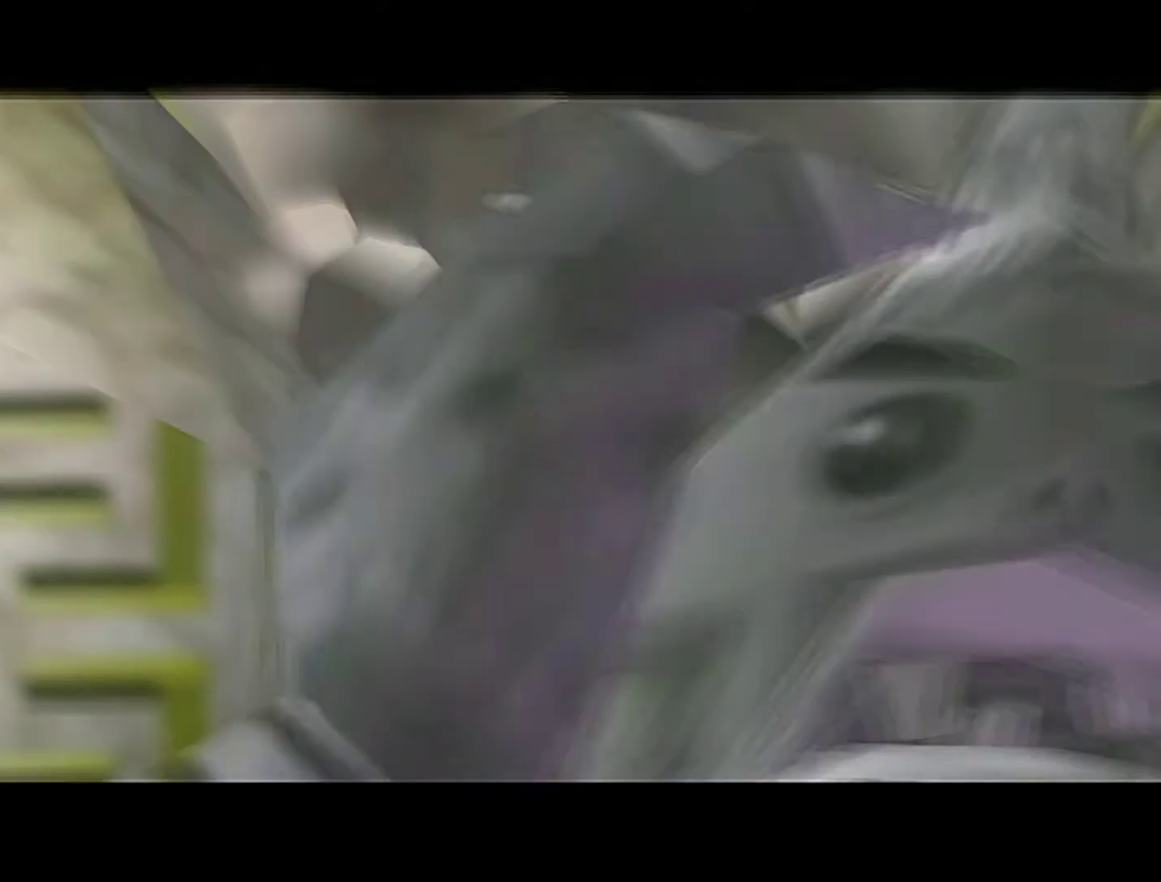
{"buttons": [], "left_stick": "center", "events": []}
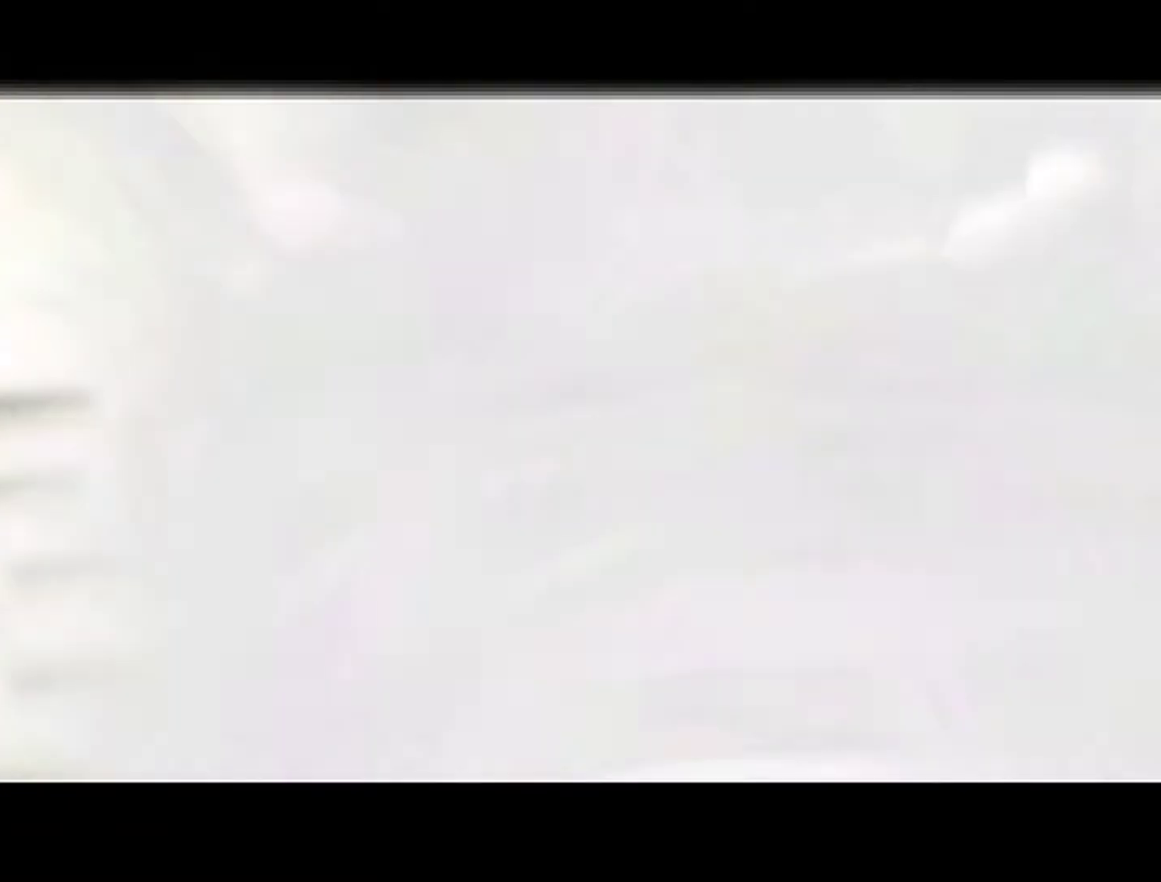
{"buttons": [], "left_stick": "center", "events": [[117, "A", "down"], [117, "B", "down"], [183, "A", "up"], [217, "B", "up"], [367, "A", "down"], [367, "B", "down"], [433, "A", "up"], [433, "B", "up"]]}
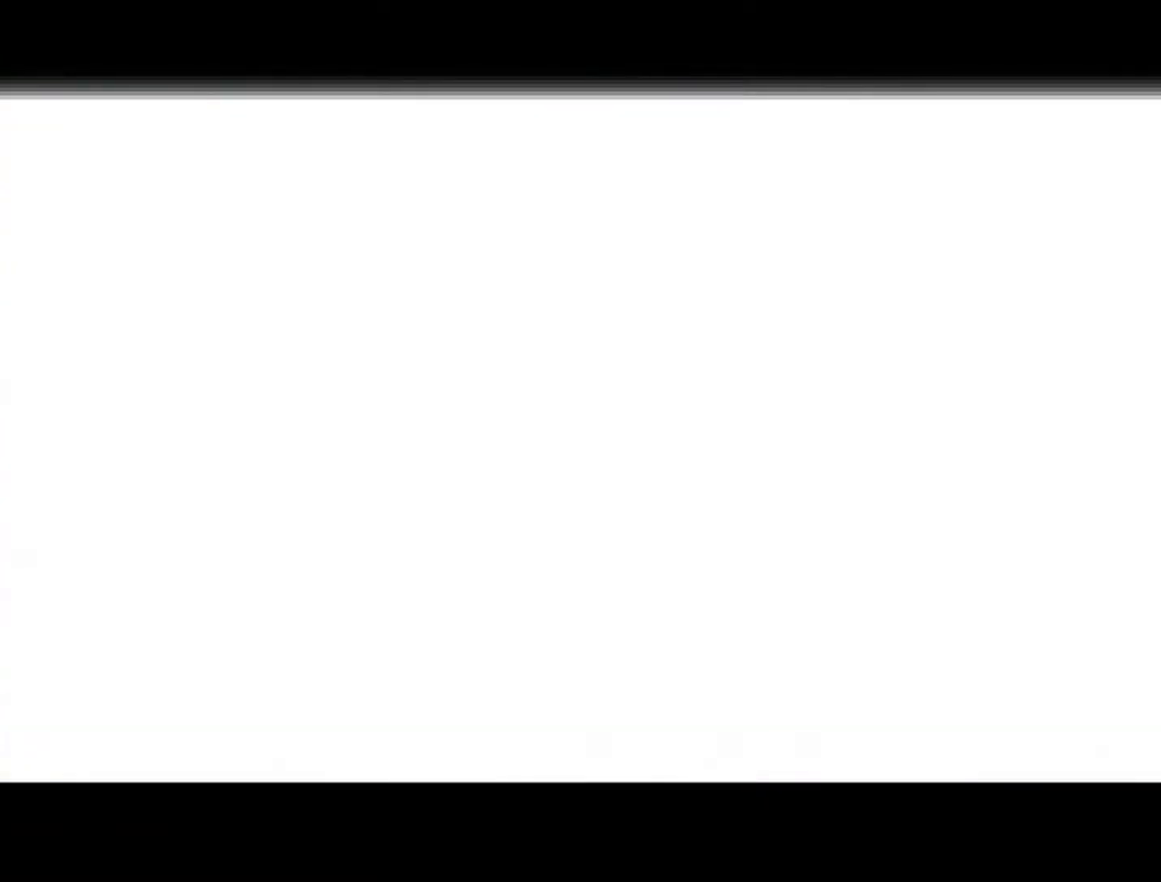
{"buttons": [], "left_stick": "center", "events": [[17, "A", "down"], [17, "B", "down"], [117, "B", "up"], [150, "A", "up"], [233, "A", "down"], [233, "B", "down"], [367, "A", "up"], [367, "B", "up"]]}
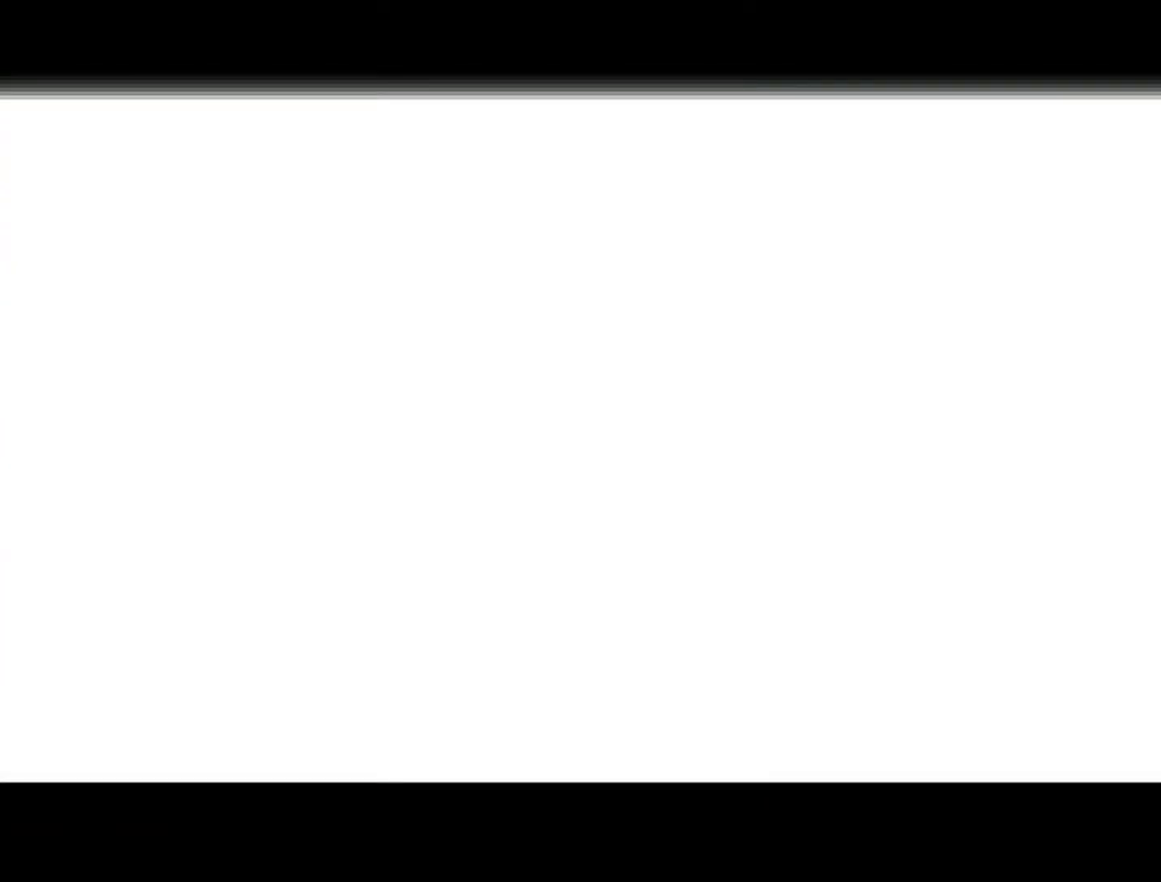
{"buttons": ["A", "B"], "left_stick": "center", "events": [[17, "A", "down"], [17, "B", "down"], [217, "A", "up"], [217, "B", "up"], [367, "A", "down"], [367, "B", "down"]]}
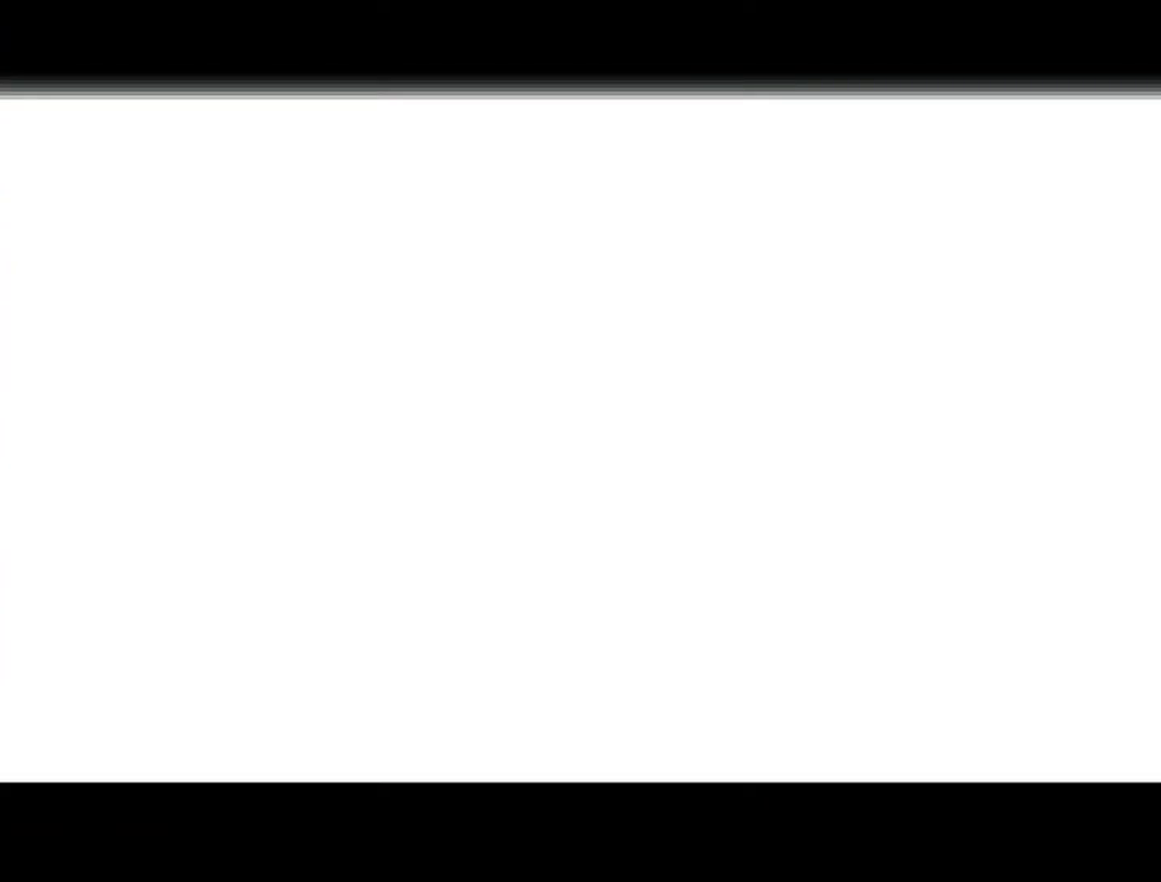
{"buttons": ["A", "B"], "left_stick": "center", "events": [[117, "A", "up"], [117, "B", "up"], [183, "A", "down"], [183, "B", "down"], [333, "A", "up"], [333, "B", "up"], [467, "B", "down"], [483, "A", "down"]]}
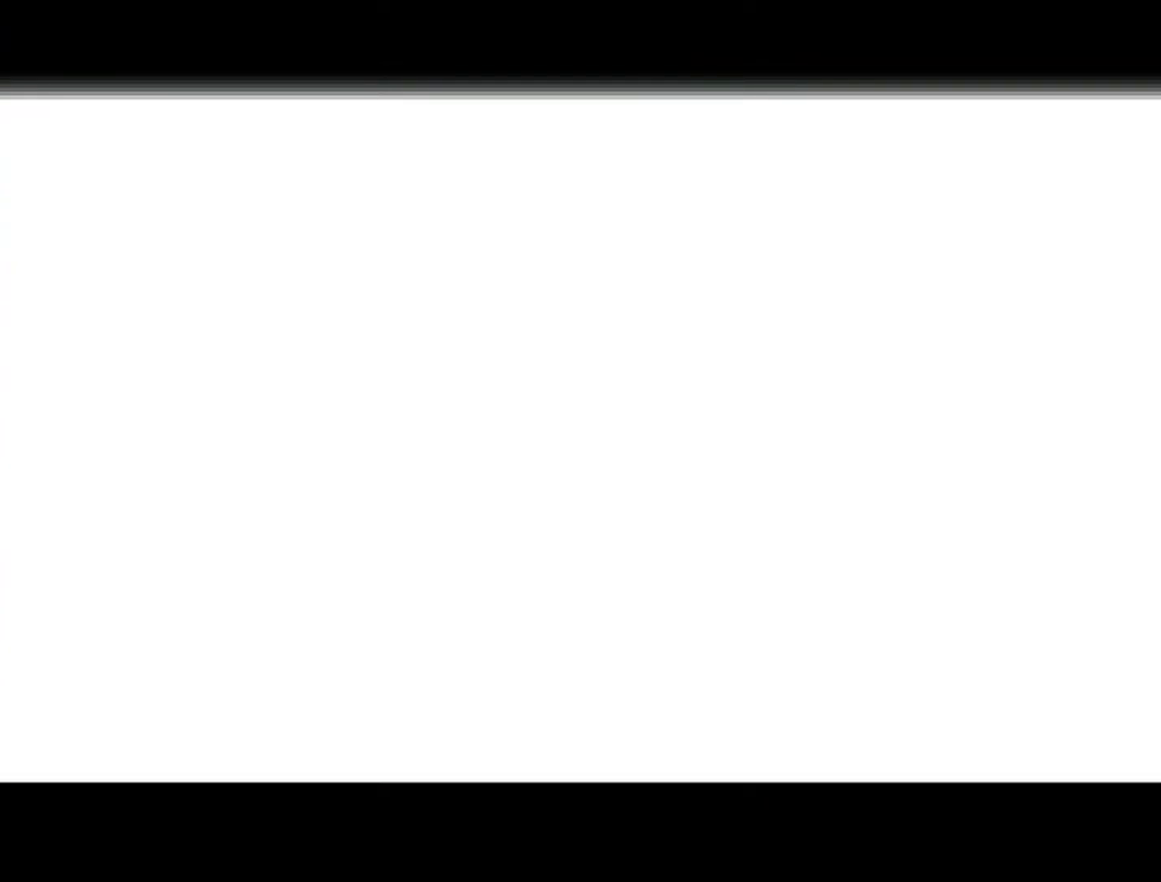
{"buttons": [], "left_stick": "center", "events": [[117, "A", "up"], [117, "B", "up"]]}
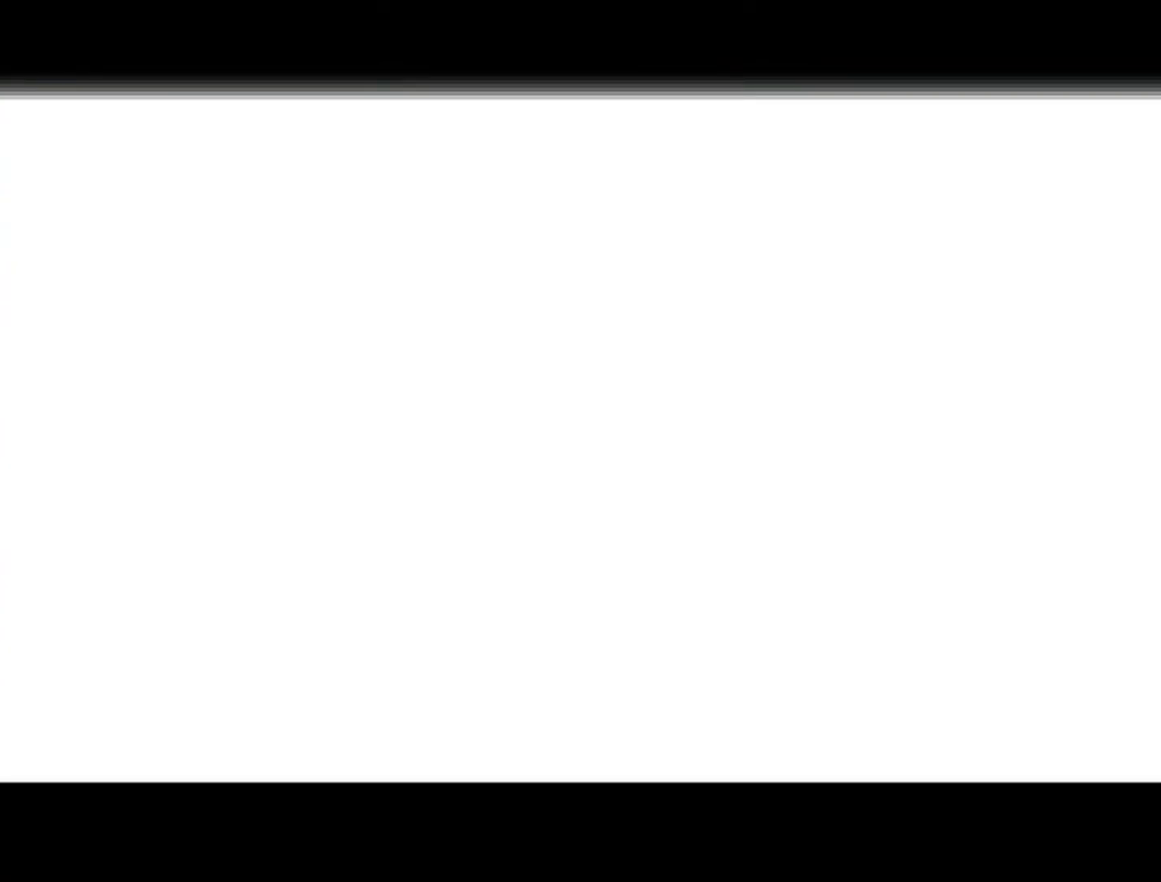
{"buttons": [], "left_stick": "center", "events": [[333, "A", "down"], [333, "B", "down"], [433, "A", "up"], [467, "B", "up"]]}
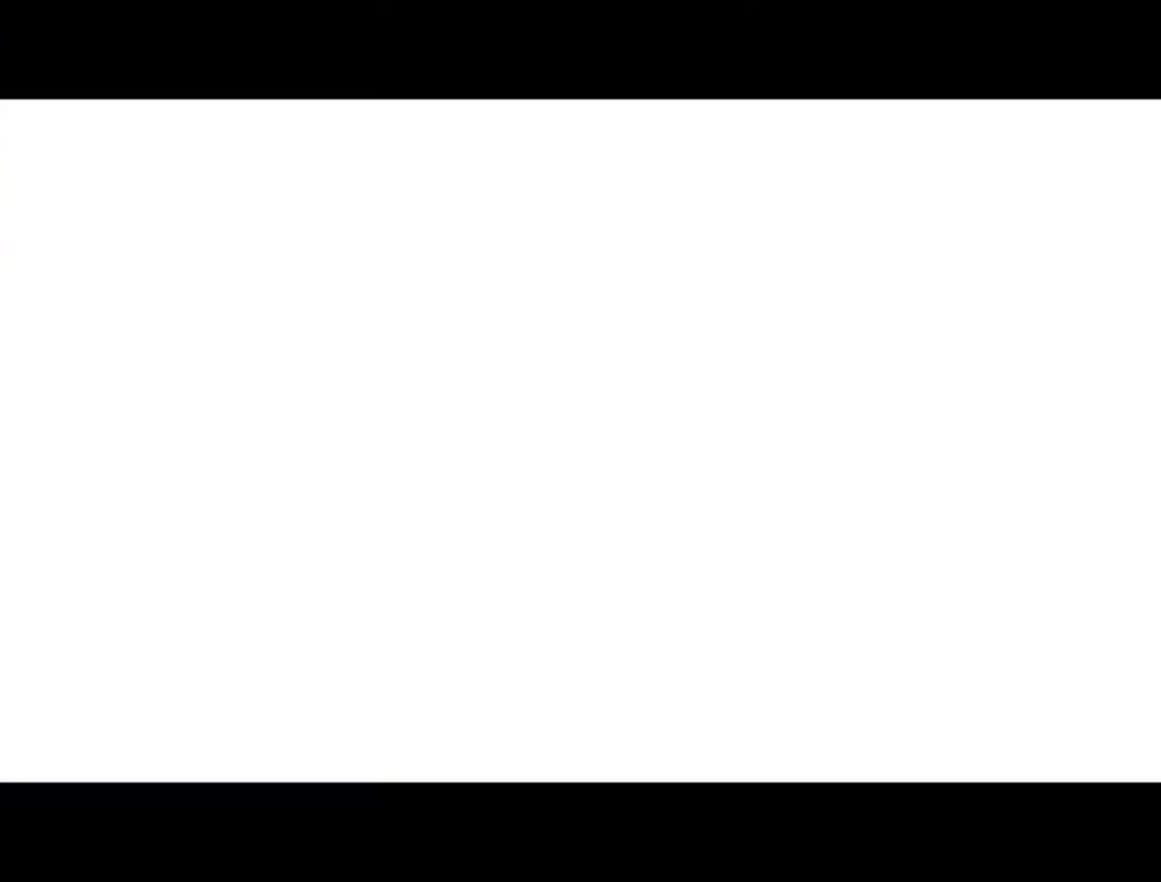
{"buttons": ["A"], "left_stick": "center", "events": [[83, "A", "down"], [83, "B", "down"], [150, "A", "up"], [150, "B", "up"], [250, "B", "down"], [300, "A", "down"], [367, "A", "up"], [400, "B", "up"], [467, "A", "down"]]}
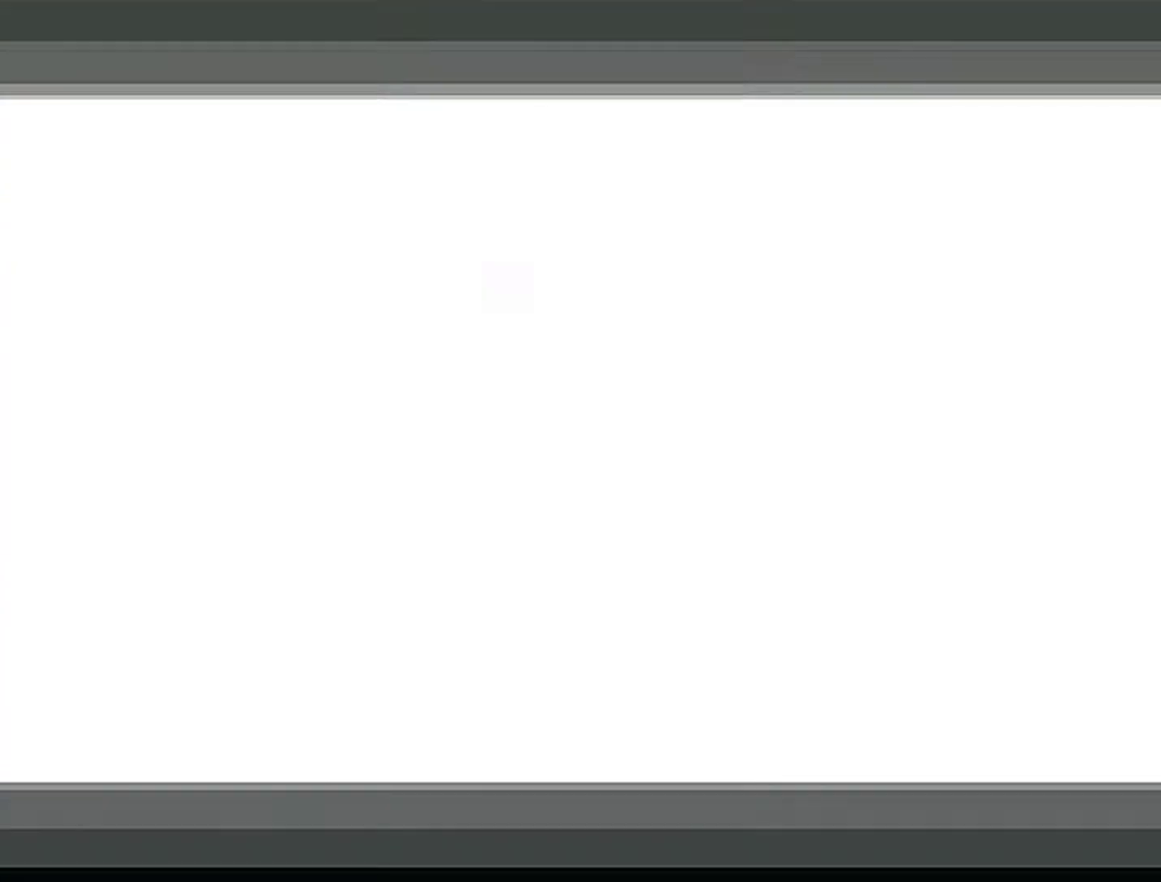
{"buttons": ["A", "B"], "left_stick": "center", "events": [[50, "B", "down"], [117, "A", "up"], [117, "B", "up"], [250, "A", "down"], [250, "B", "down"], [333, "A", "up"], [367, "B", "up"], [433, "A", "down"], [433, "B", "down"]]}
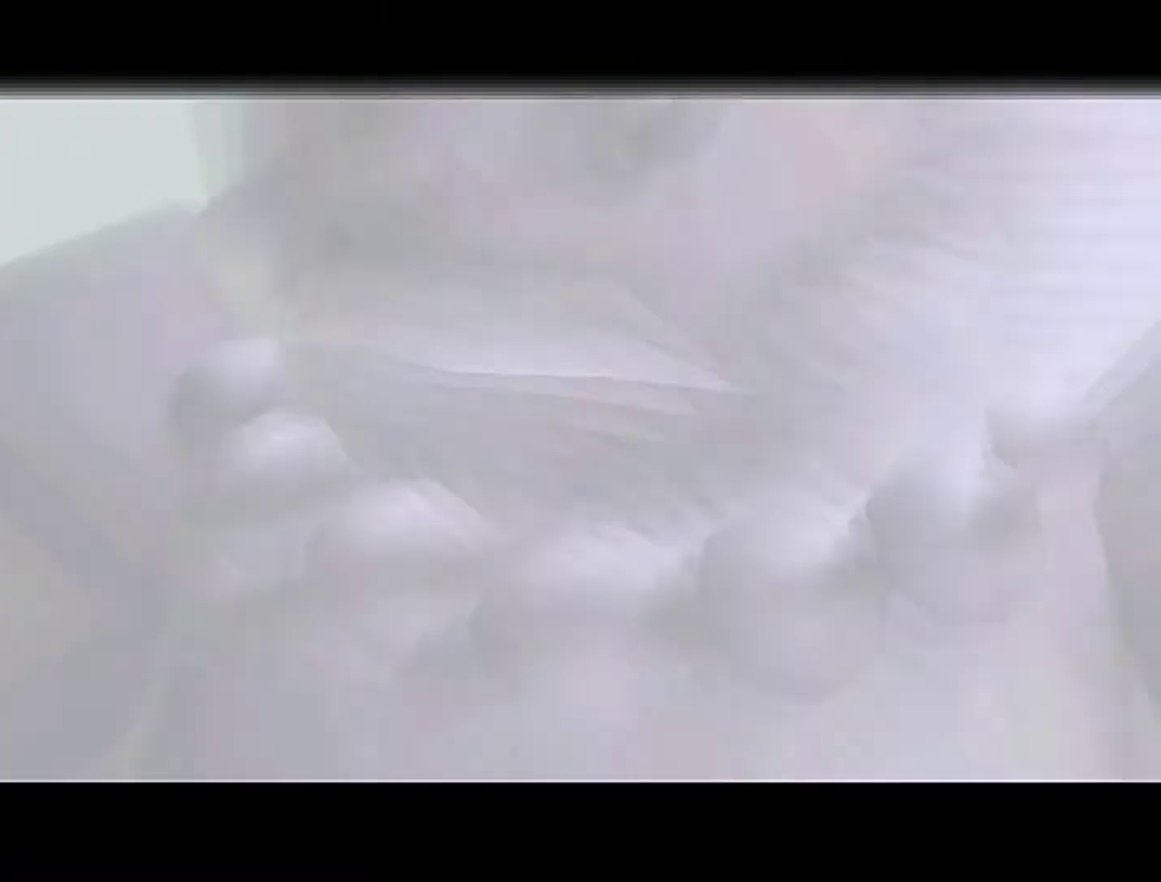
{"buttons": ["A", "B"], "left_stick": "center", "events": [[83, "A", "up"], [83, "B", "up"], [183, "A", "down"], [183, "B", "down"], [333, "A", "up"], [333, "B", "up"], [433, "A", "down"], [433, "B", "down"]]}
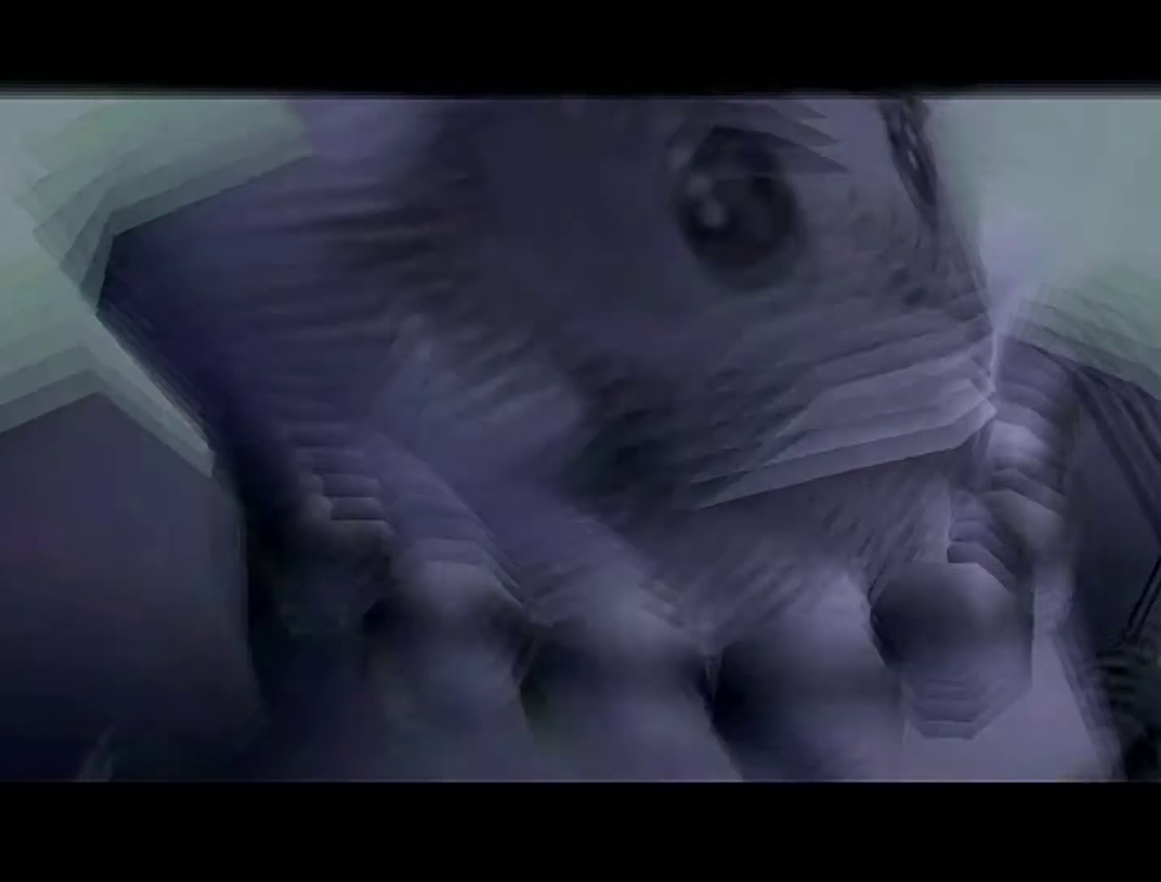
{"buttons": ["A", "B"], "left_stick": "center", "events": [[50, "A", "up"], [83, "B", "up"], [183, "A", "down"], [183, "B", "down"], [300, "A", "up"], [300, "B", "up"], [400, "A", "down"], [400, "B", "down"]]}